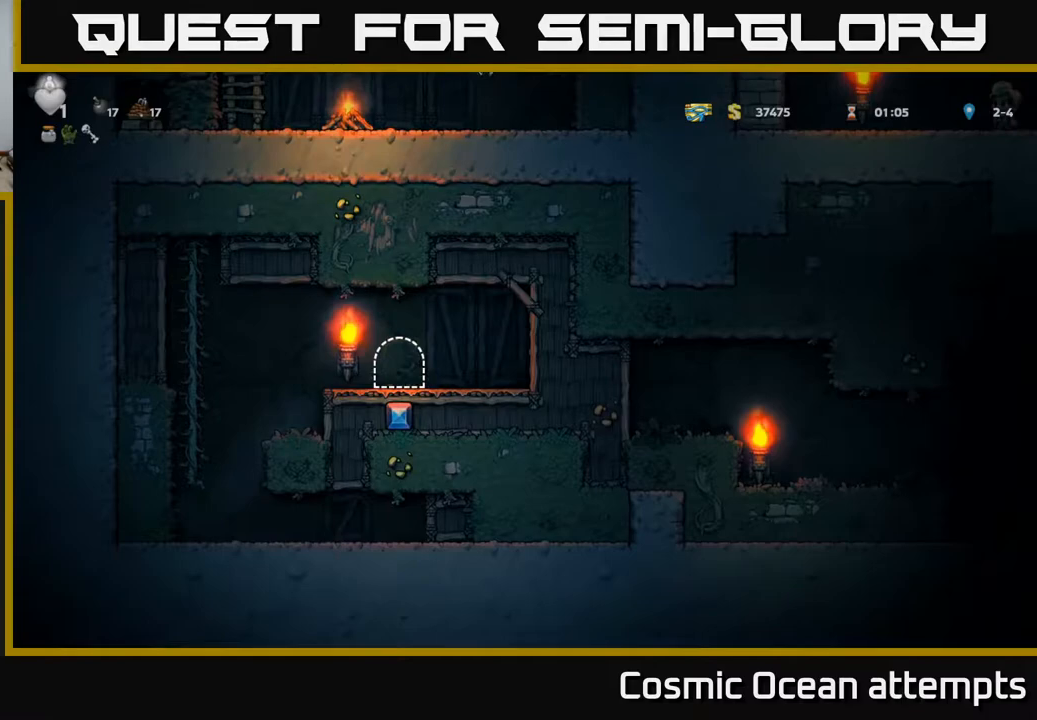
Gameplay with a controller (Xbox layout); each line is a JSON object with the inputs held at the frame after it. "events" lists button and stick changes between this image and that frame as [ms after this image, input, new state], when the widget could be followed in between. Not read: left_stick.
{"buttons": [], "right_stick": "center", "events": []}
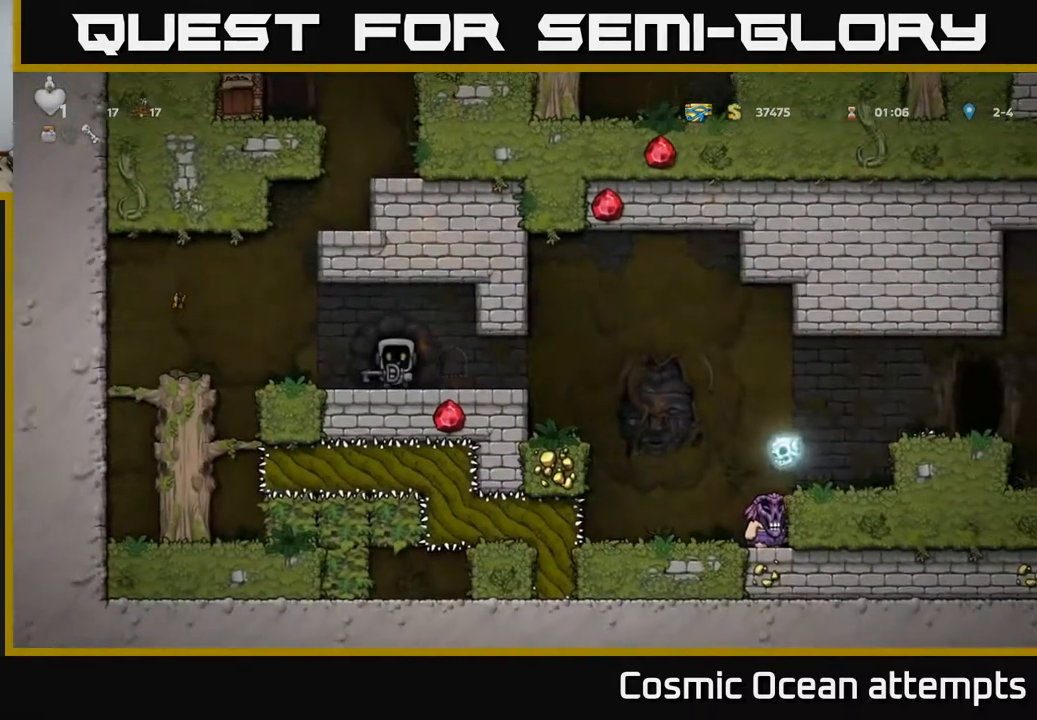
{"buttons": ["DPAD_RIGHT"], "right_stick": "center", "events": [[217, "DPAD_RIGHT", "down"]]}
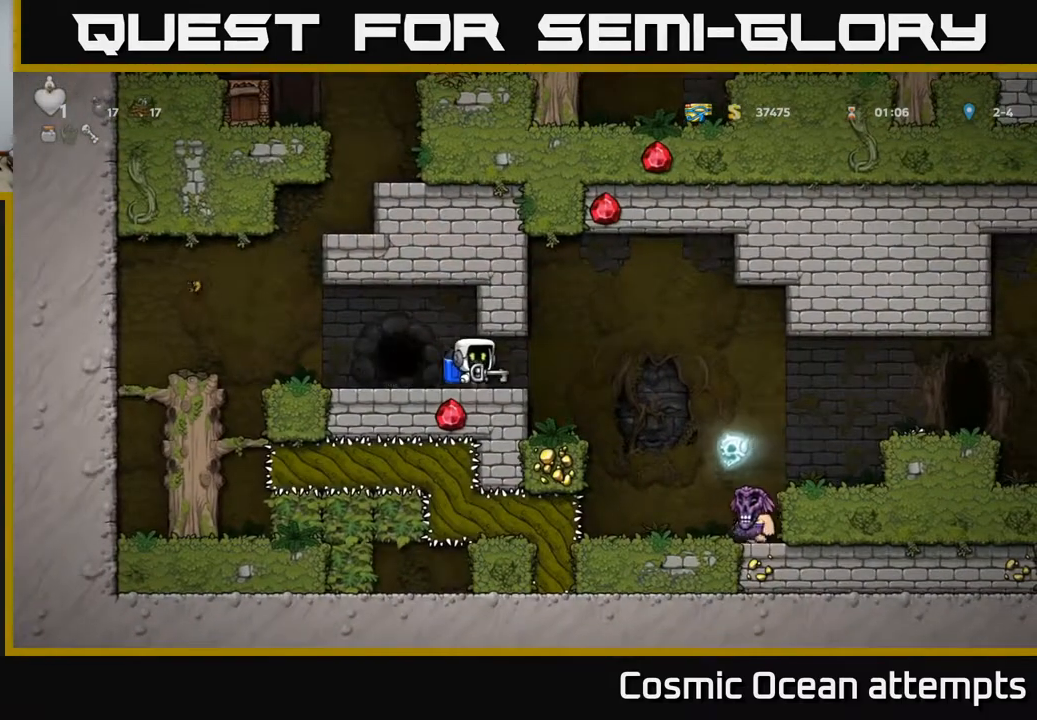
{"buttons": ["DPAD_RIGHT"], "right_stick": "center", "events": [[100, "A", "down"], [167, "DPAD_RIGHT", "up"], [233, "A", "up"], [283, "A", "down"], [383, "A", "up"], [483, "DPAD_RIGHT", "down"]]}
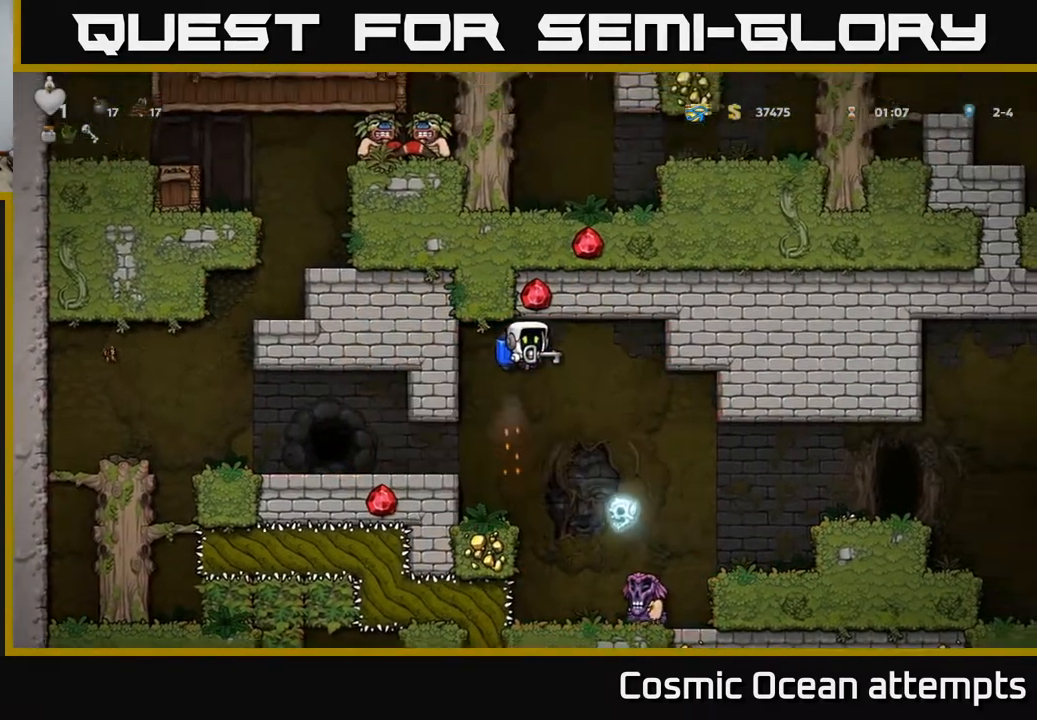
{"buttons": ["DPAD_RIGHT"], "right_stick": "center", "events": [[233, "A", "down"], [300, "A", "up"]]}
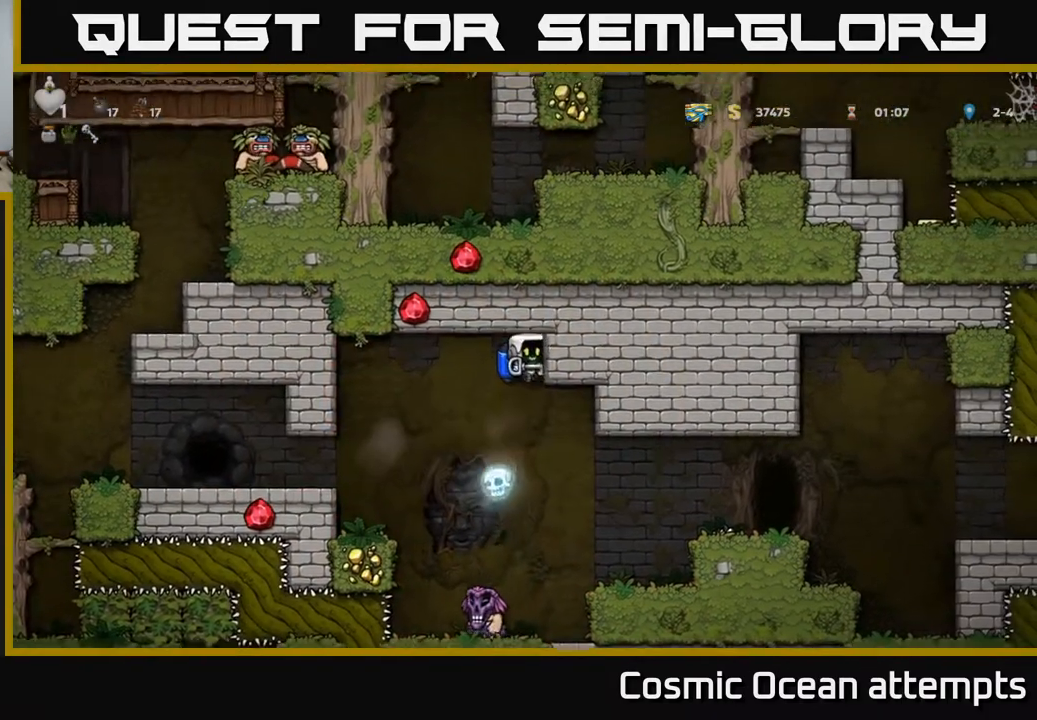
{"buttons": ["DPAD_LEFT"], "right_stick": "center", "events": [[33, "DPAD_RIGHT", "up"], [167, "DPAD_RIGHT", "down"], [233, "A", "down"], [383, "DPAD_RIGHT", "up"], [417, "DPAD_LEFT", "down"], [450, "A", "up"]]}
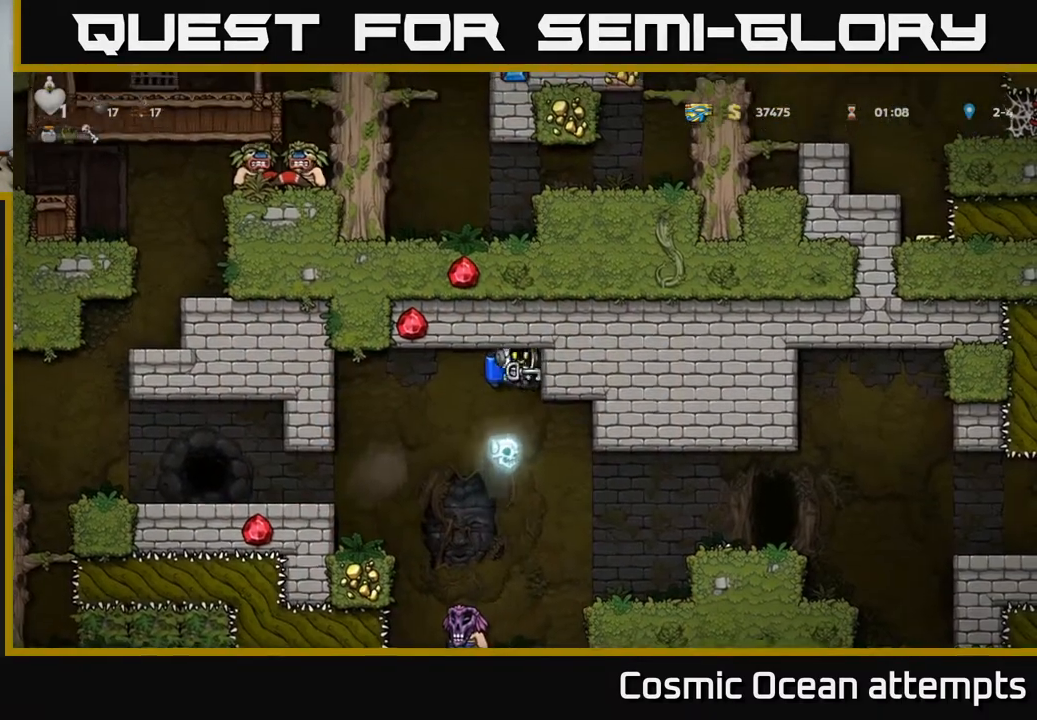
{"buttons": ["DPAD_LEFT"], "right_stick": "center", "events": [[17, "A", "down"], [117, "A", "up"], [283, "DPAD_LEFT", "up"], [433, "DPAD_LEFT", "down"]]}
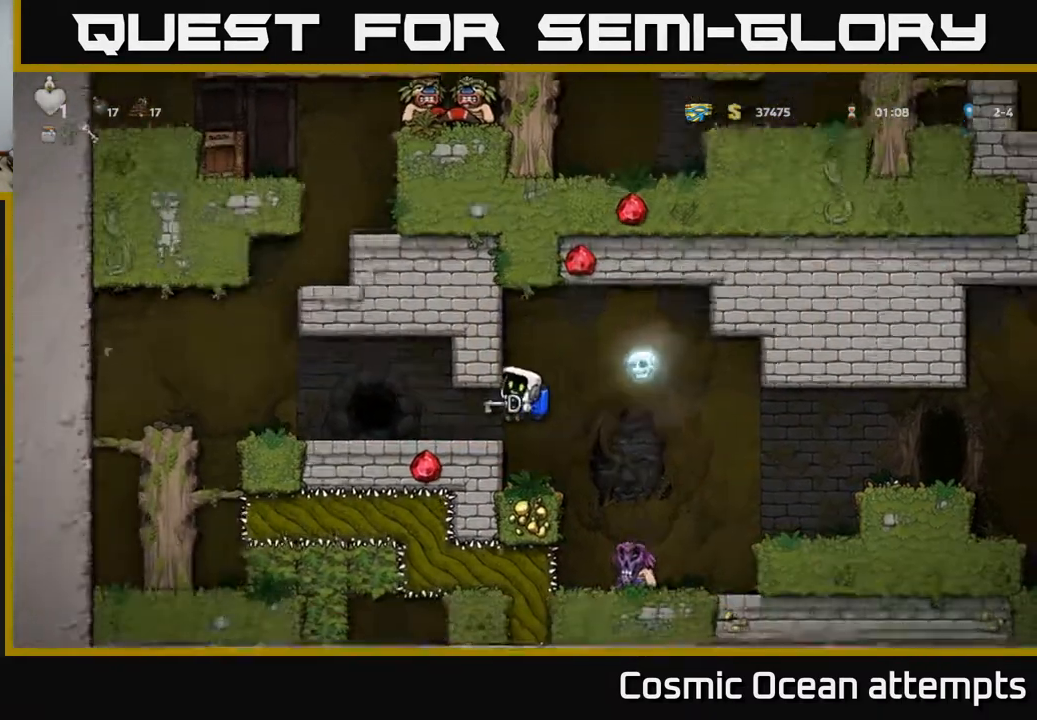
{"buttons": [], "right_stick": "center", "events": [[333, "DPAD_LEFT", "up"]]}
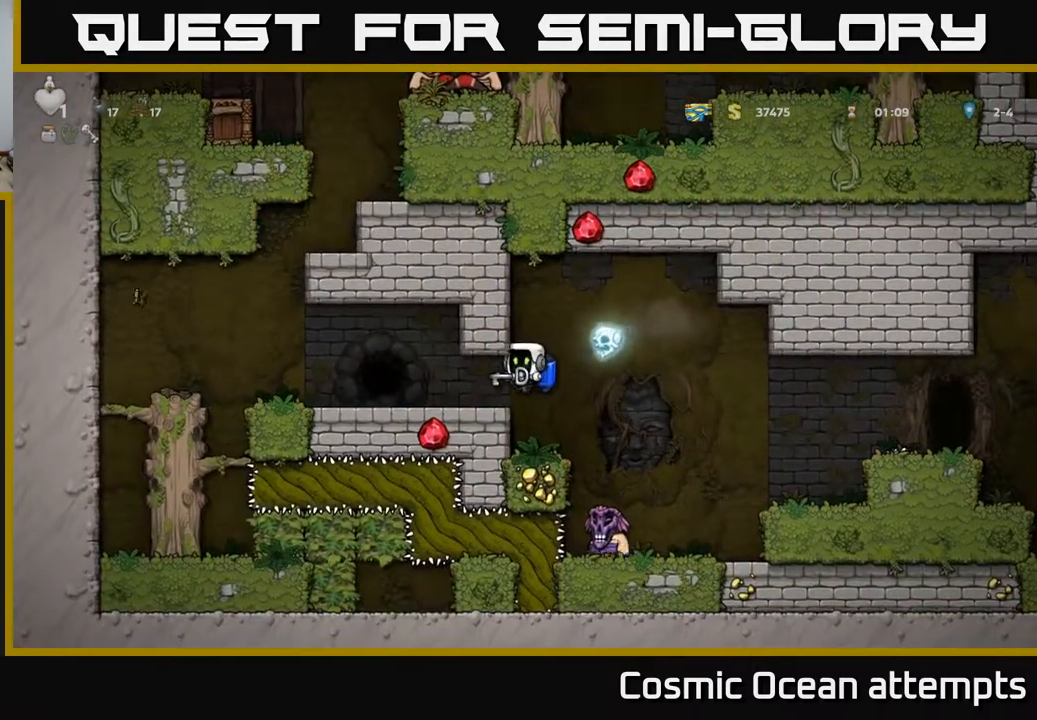
{"buttons": ["DPAD_LEFT"], "right_stick": "center", "events": [[67, "DPAD_LEFT", "down"], [383, "A", "down"], [500, "A", "up"]]}
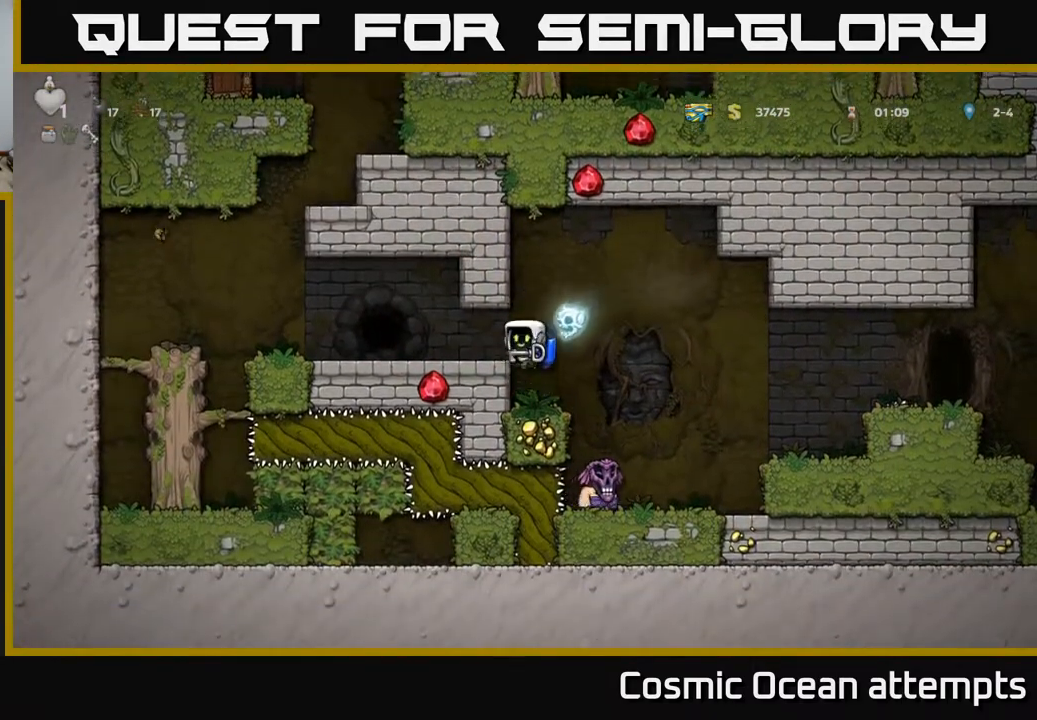
{"buttons": ["DPAD_LEFT"], "right_stick": "center", "events": []}
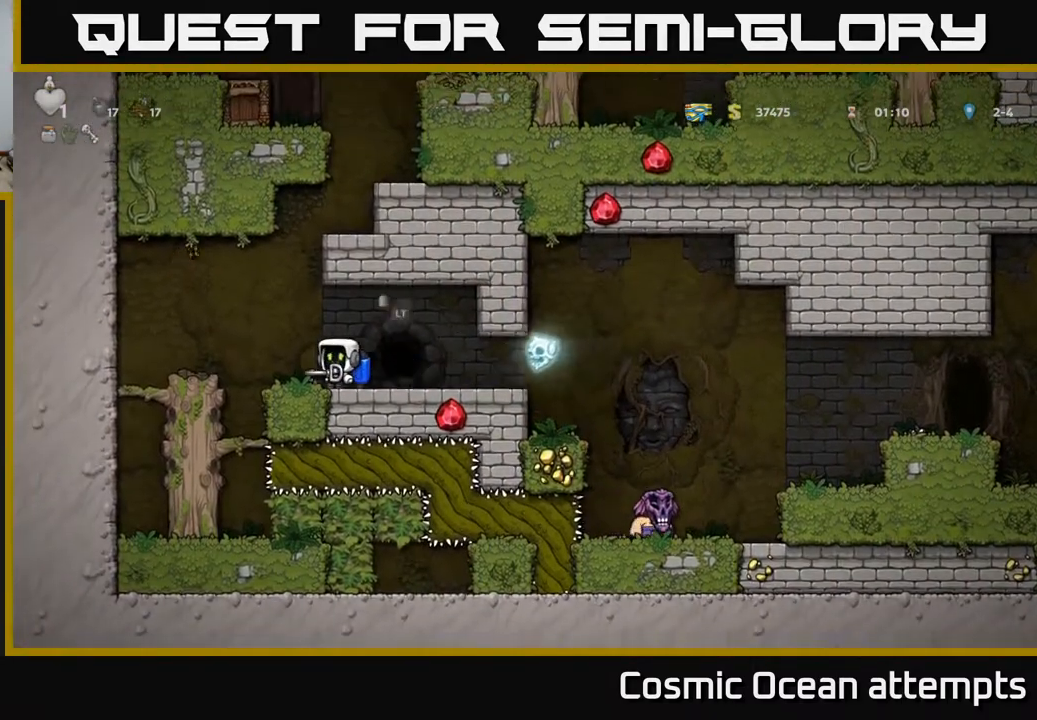
{"buttons": ["DPAD_RIGHT"], "right_stick": "center", "events": [[67, "DPAD_LEFT", "up"], [233, "DPAD_LEFT", "down"], [300, "A", "down"], [333, "DPAD_LEFT", "up"], [417, "A", "up"], [483, "DPAD_RIGHT", "down"]]}
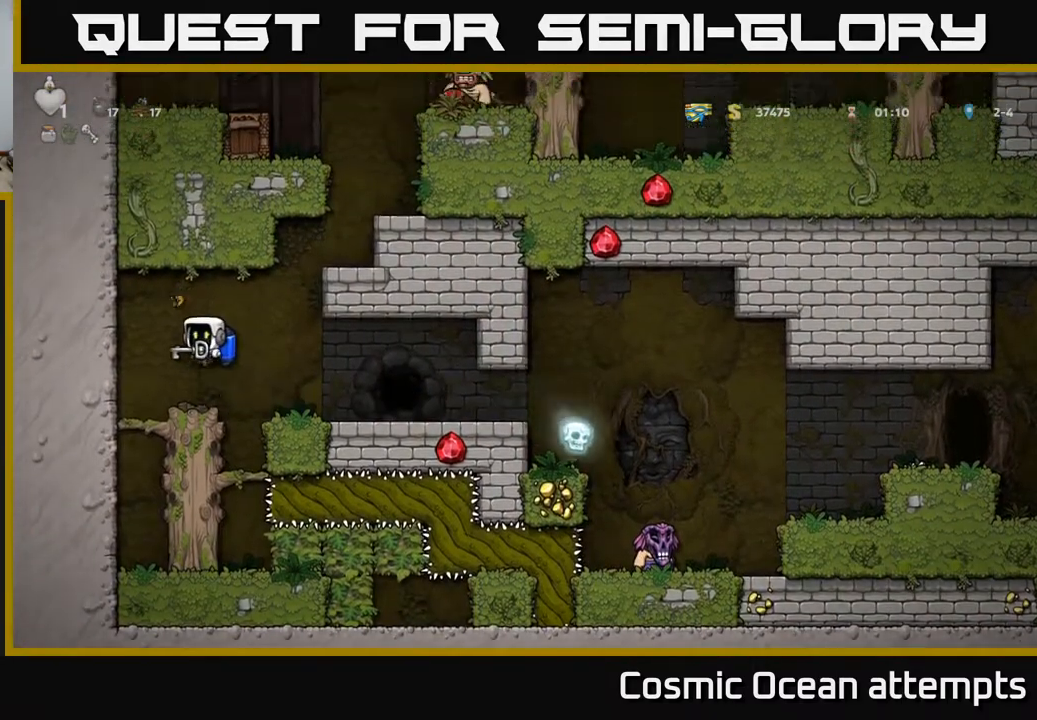
{"buttons": [], "right_stick": "center", "events": [[233, "DPAD_RIGHT", "up"]]}
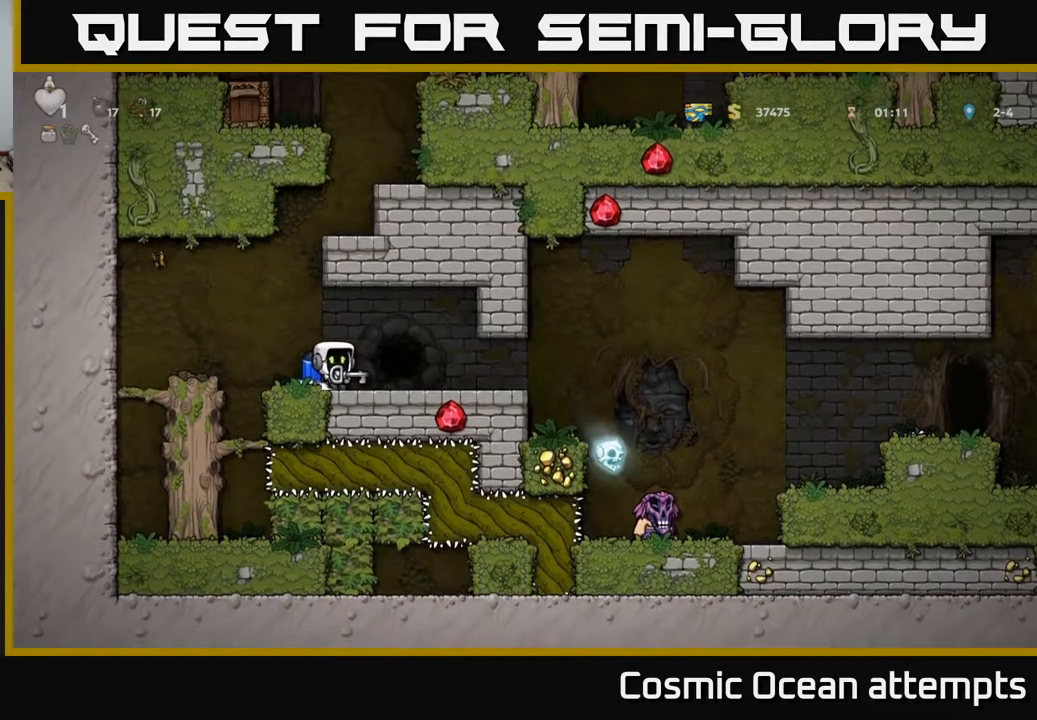
{"buttons": ["DPAD_RIGHT"], "right_stick": "center", "events": [[100, "DPAD_RIGHT", "down"]]}
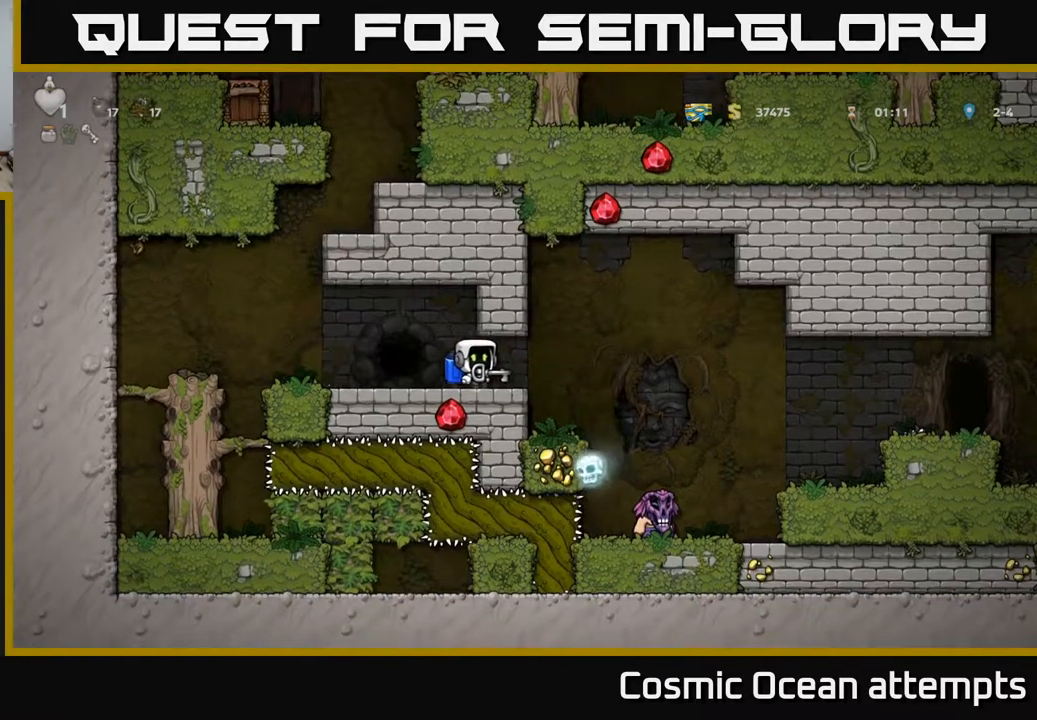
{"buttons": ["DPAD_RIGHT"], "right_stick": "center", "events": [[150, "A", "down"], [250, "A", "up"]]}
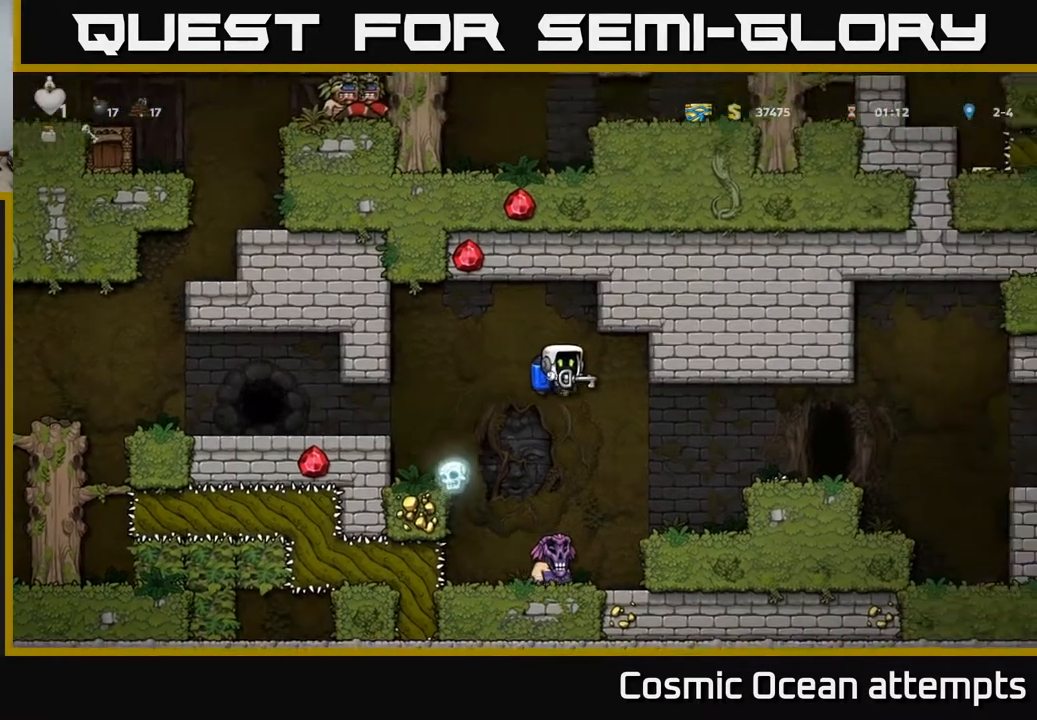
{"buttons": [], "right_stick": "center", "events": [[167, "A", "down"], [250, "A", "up"], [467, "DPAD_RIGHT", "up"]]}
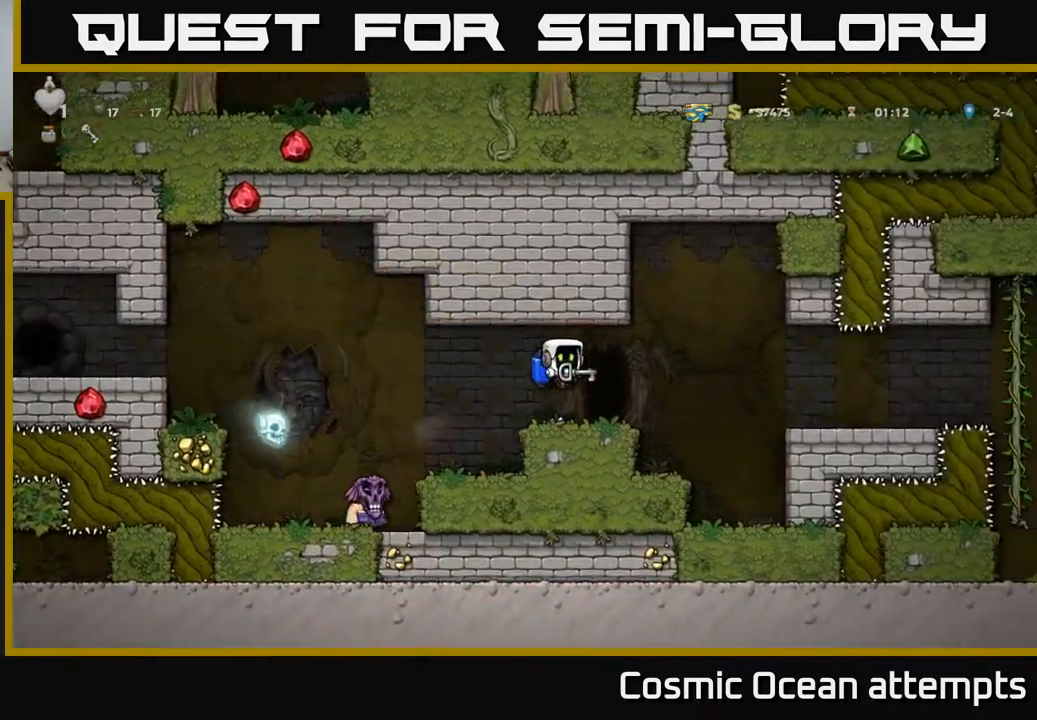
{"buttons": ["A"], "right_stick": "center", "events": [[267, "DPAD_LEFT", "down"], [367, "DPAD_LEFT", "up"], [467, "A", "down"]]}
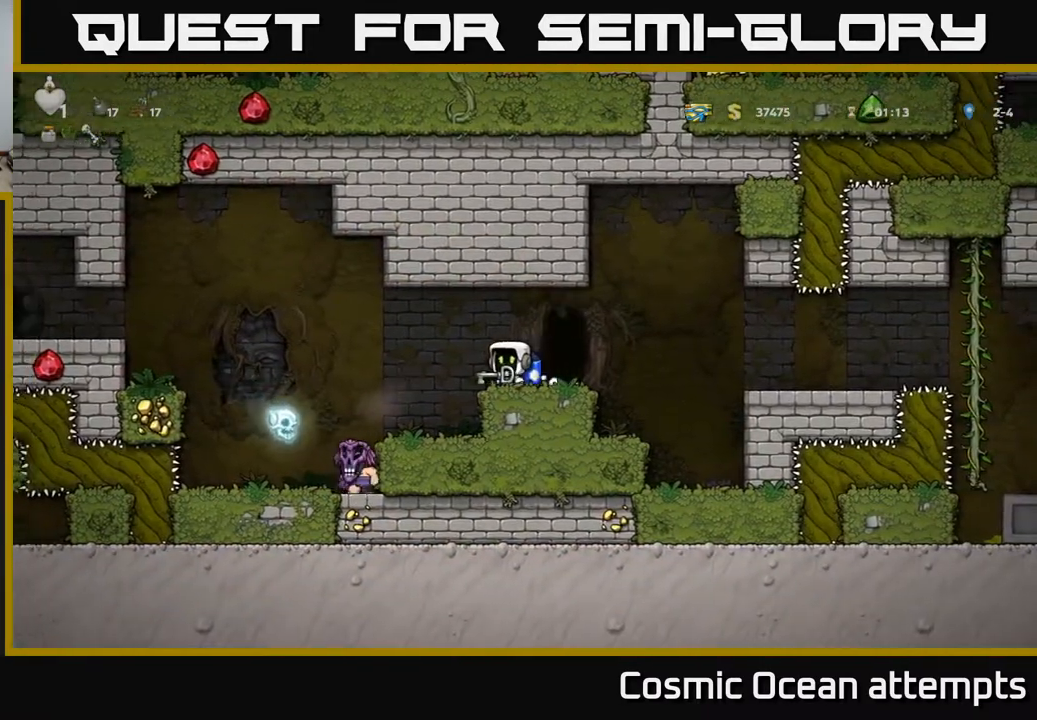
{"buttons": [], "right_stick": "center", "events": [[33, "DPAD_DOWN", "down"], [50, "A", "up"], [183, "X", "down"], [267, "X", "up"], [333, "DPAD_DOWN", "up"]]}
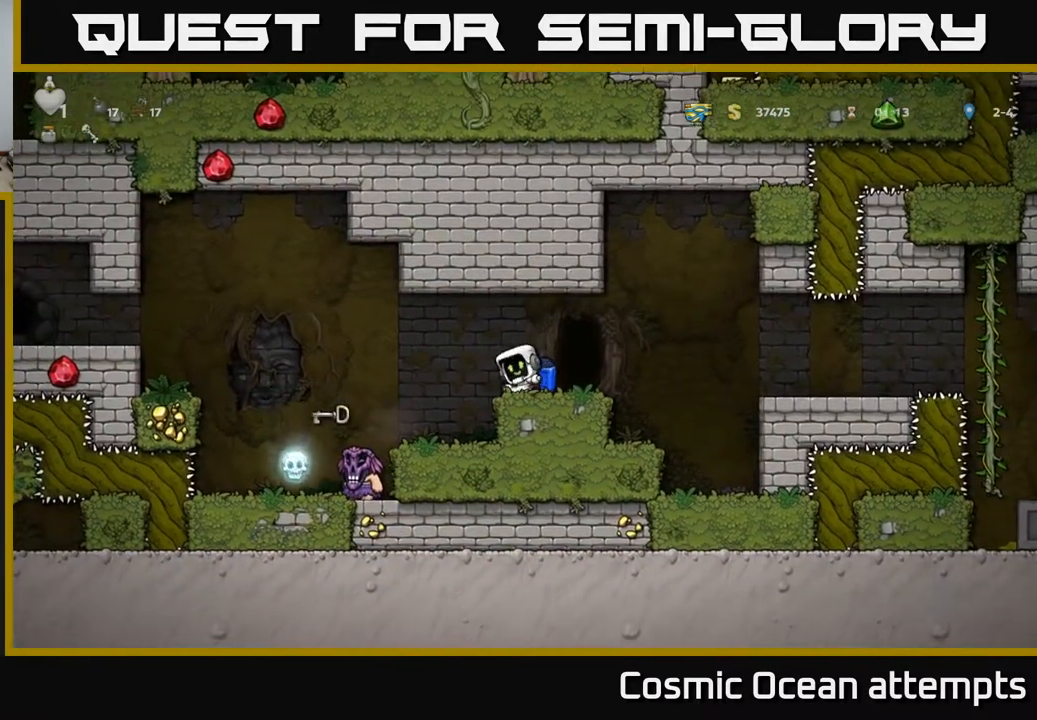
{"buttons": [], "right_stick": "center", "events": []}
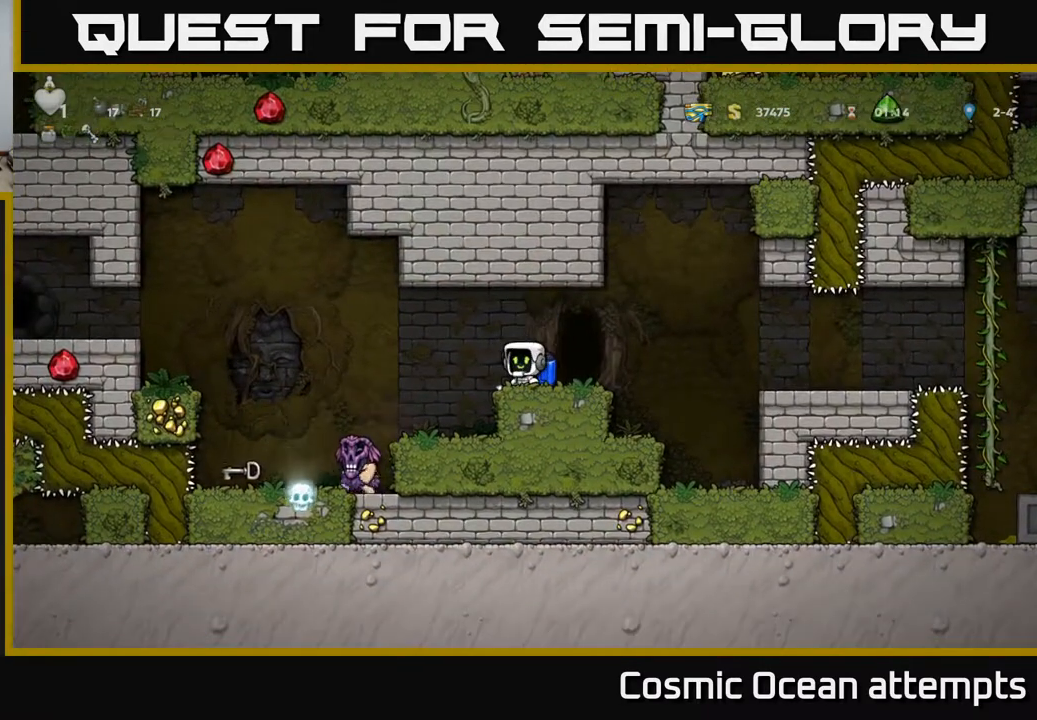
{"buttons": ["DPAD_LEFT"], "right_stick": "center", "events": [[250, "DPAD_LEFT", "down"], [267, "A", "down"], [383, "A", "up"]]}
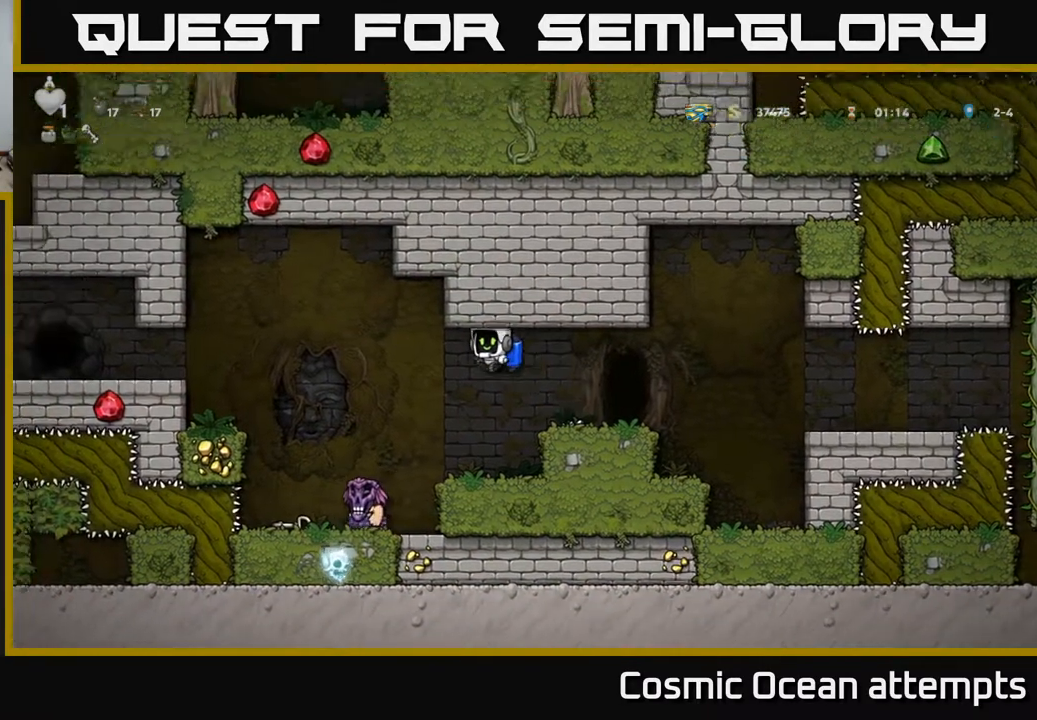
{"buttons": [], "right_stick": "center", "events": [[300, "DPAD_LEFT", "up"], [367, "DPAD_RIGHT", "down"], [417, "DPAD_RIGHT", "up"]]}
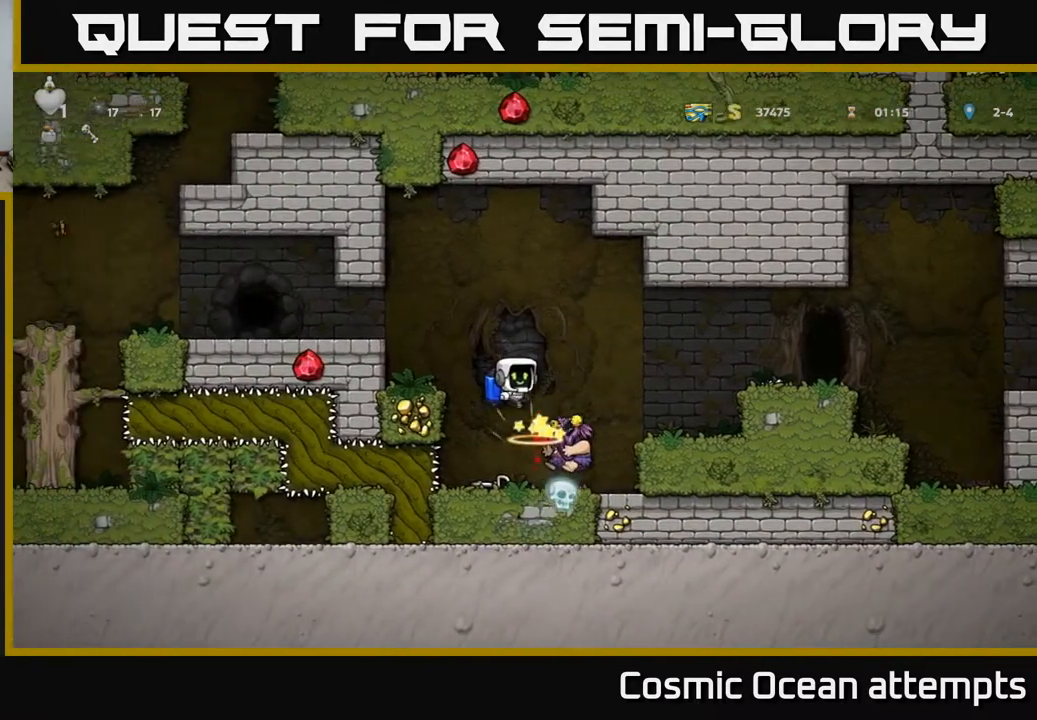
{"buttons": ["DPAD_DOWN", "DPAD_RIGHT"], "right_stick": "center", "events": [[450, "DPAD_DOWN", "down"], [500, "DPAD_RIGHT", "down"]]}
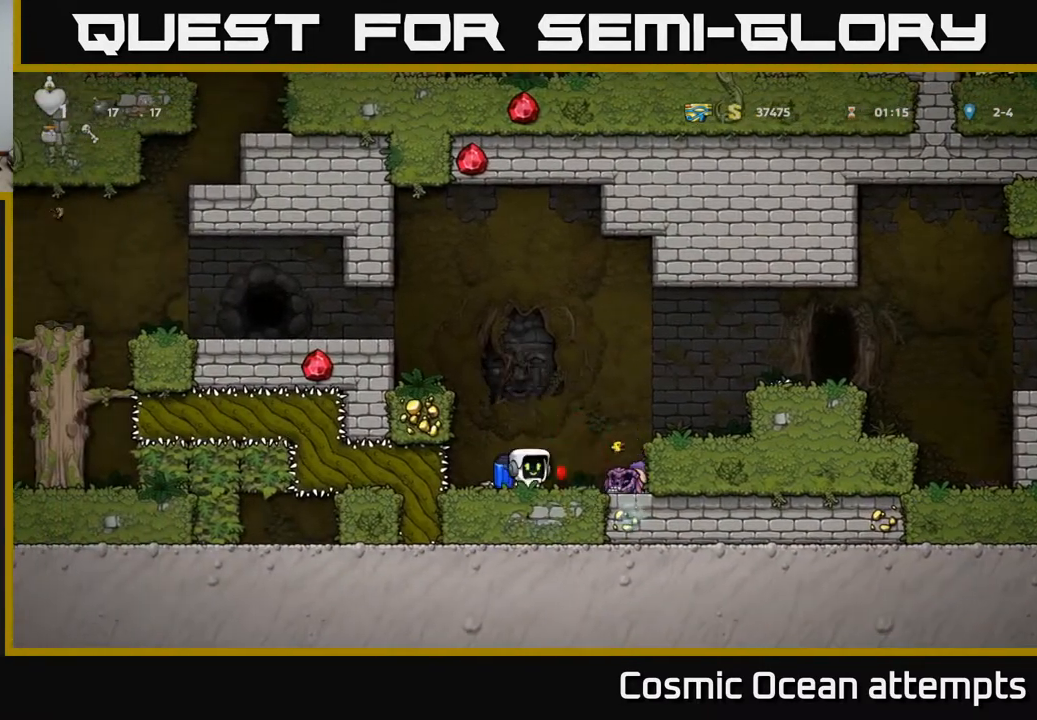
{"buttons": [], "right_stick": "center", "events": [[50, "DPAD_RIGHT", "up"], [50, "X", "down"], [133, "DPAD_DOWN", "up"], [150, "X", "up"], [267, "X", "down"], [317, "X", "up"]]}
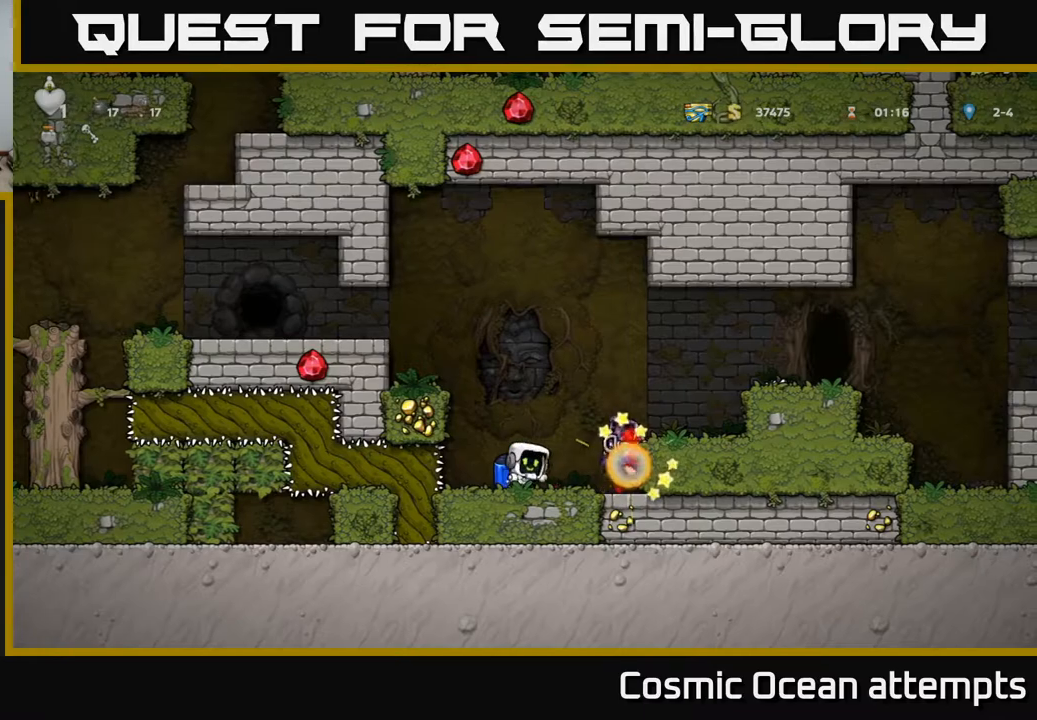
{"buttons": ["DPAD_DOWN", "DPAD_RIGHT"], "right_stick": "center", "events": [[367, "DPAD_RIGHT", "down"], [483, "DPAD_DOWN", "down"]]}
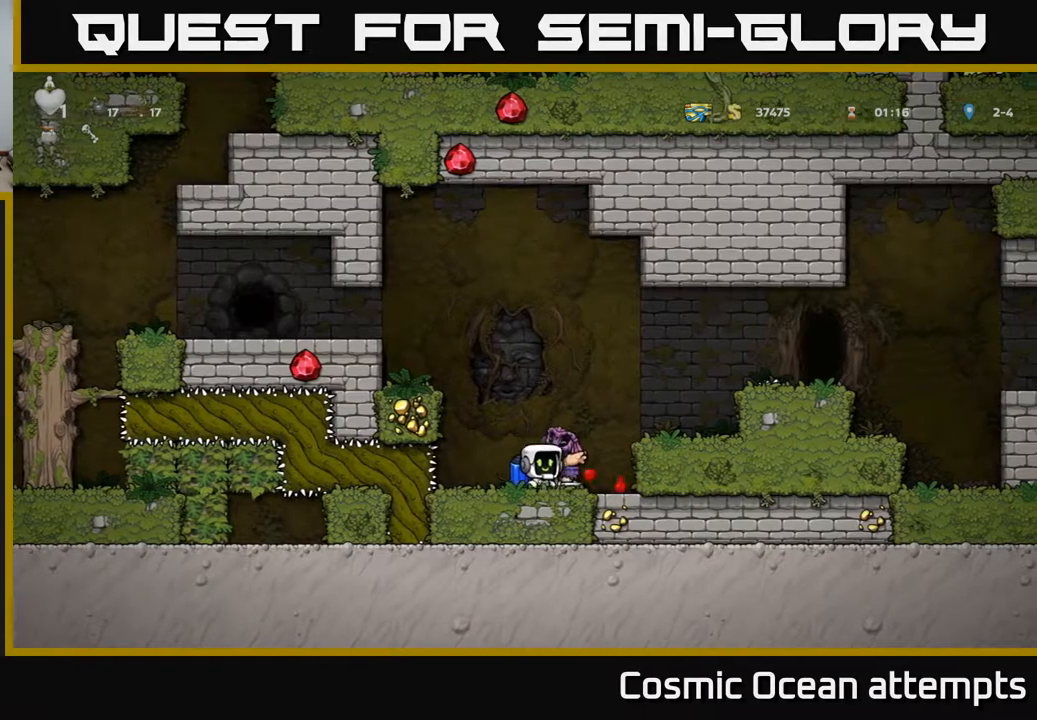
{"buttons": ["DPAD_RIGHT"], "right_stick": "center", "events": [[17, "DPAD_RIGHT", "up"], [67, "X", "down"], [133, "X", "up"], [167, "DPAD_DOWN", "up"], [300, "A", "down"], [300, "DPAD_RIGHT", "down"], [433, "A", "up"]]}
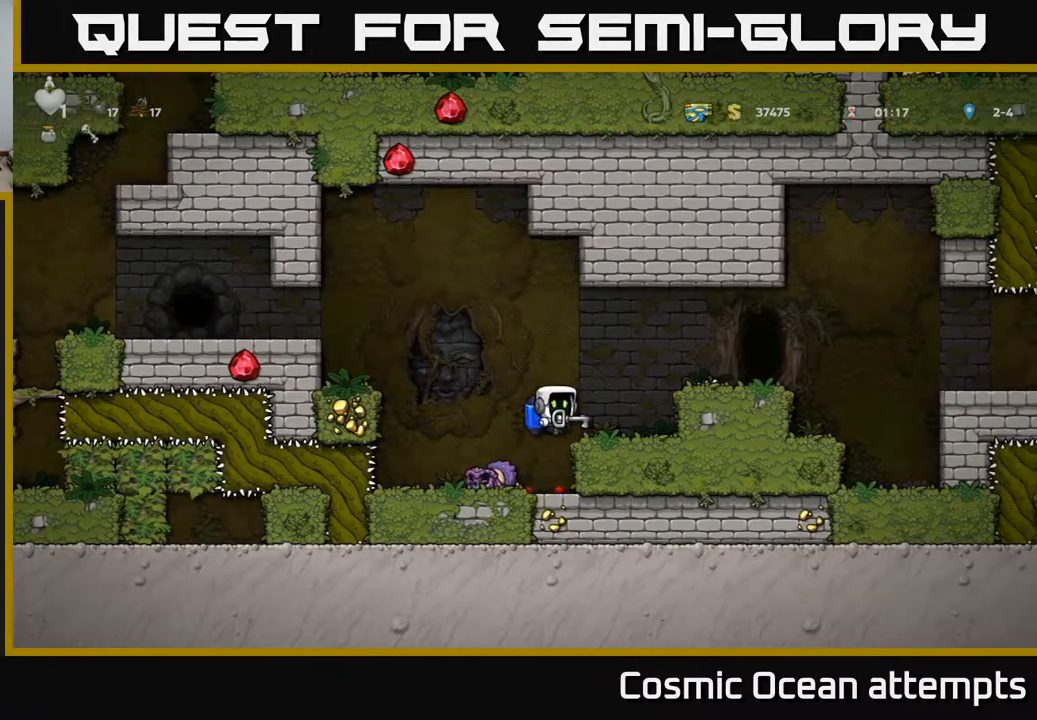
{"buttons": ["DPAD_RIGHT"], "right_stick": "center", "events": [[17, "A", "down"], [117, "A", "up"], [183, "A", "down"], [267, "A", "up"]]}
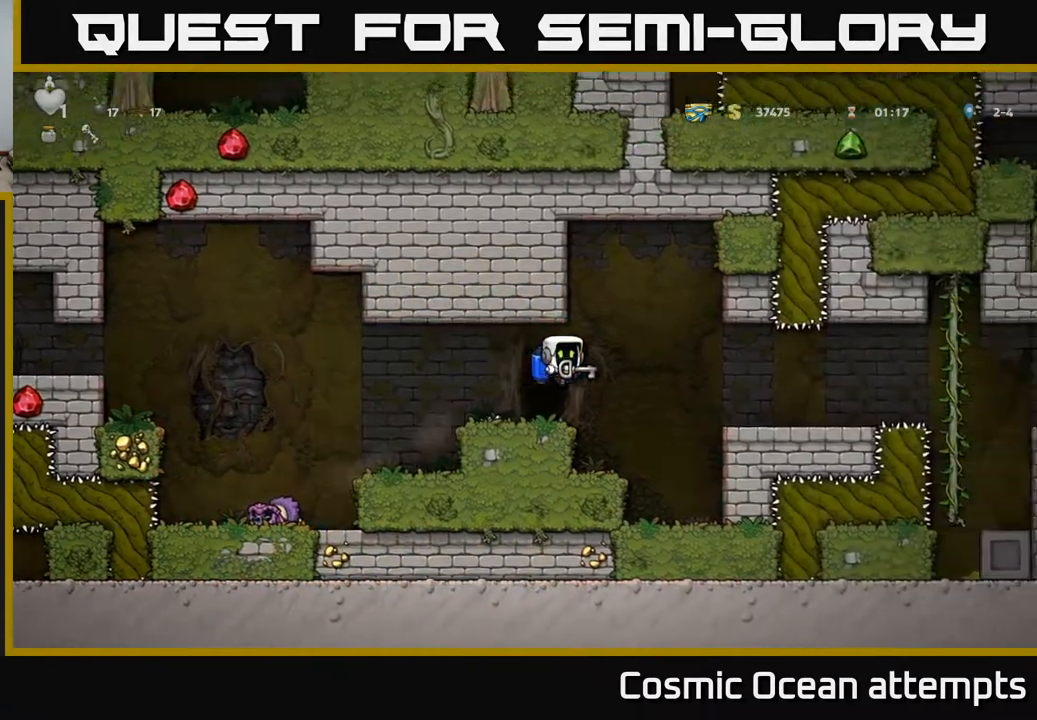
{"buttons": ["DPAD_RIGHT"], "right_stick": "center", "events": [[150, "A", "down"], [217, "A", "up"]]}
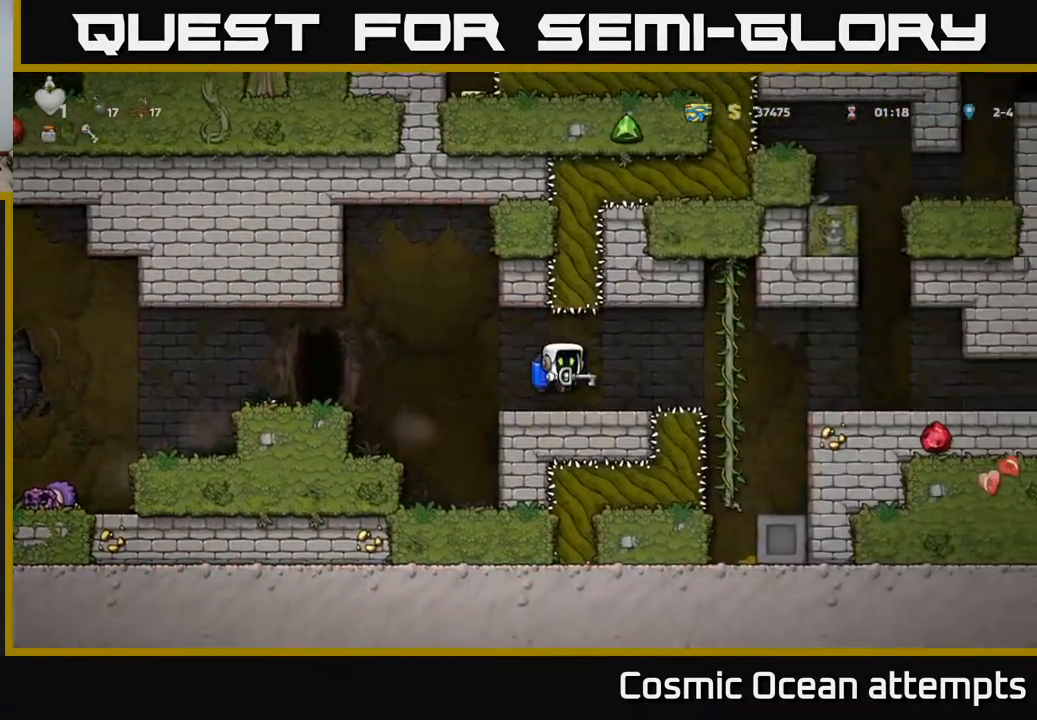
{"buttons": ["DPAD_RIGHT"], "right_stick": "center", "events": [[133, "A", "down"], [233, "A", "up"]]}
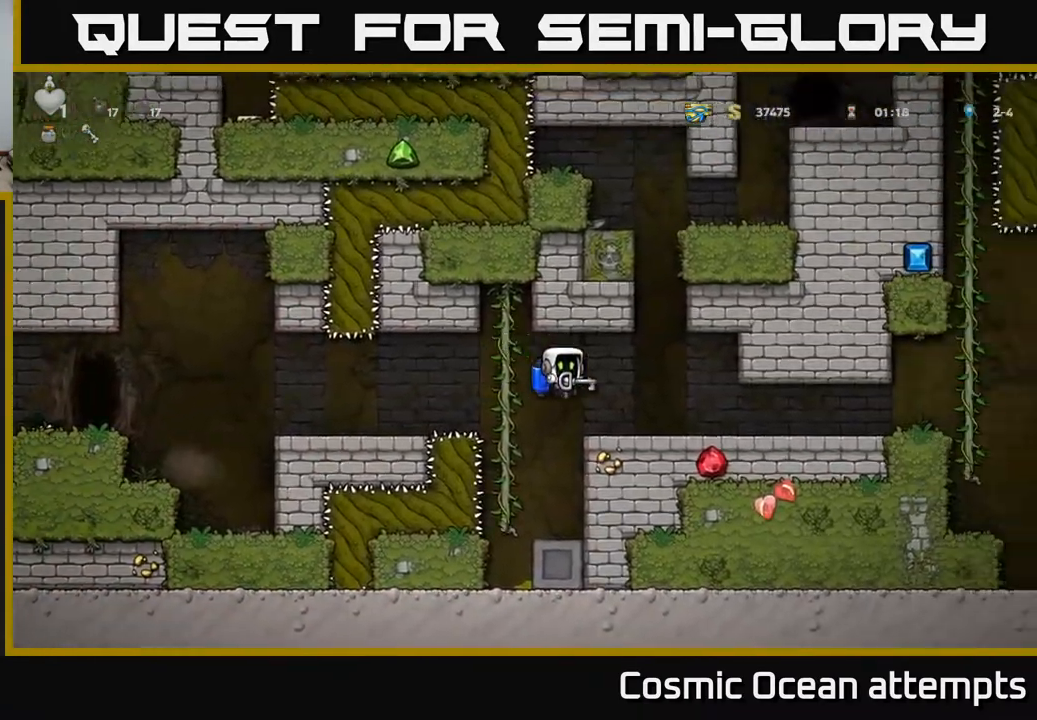
{"buttons": ["DPAD_RIGHT"], "right_stick": "center", "events": []}
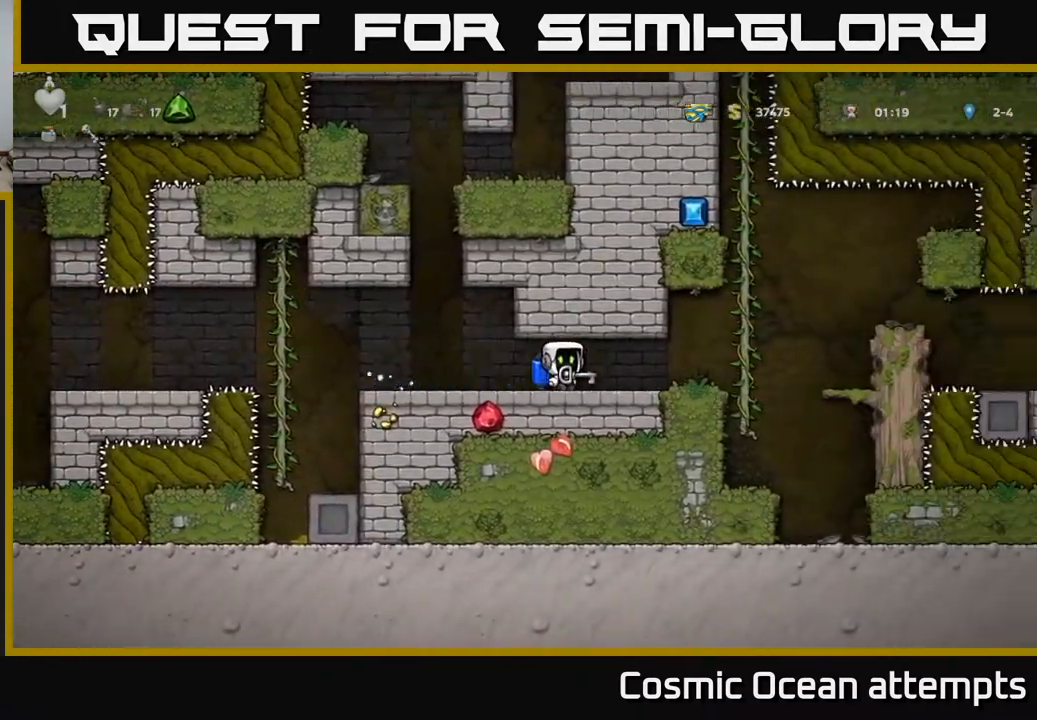
{"buttons": ["DPAD_UP"], "right_stick": "center", "events": [[267, "A", "down"], [367, "A", "up"], [367, "DPAD_RIGHT", "up"], [367, "DPAD_UP", "down"]]}
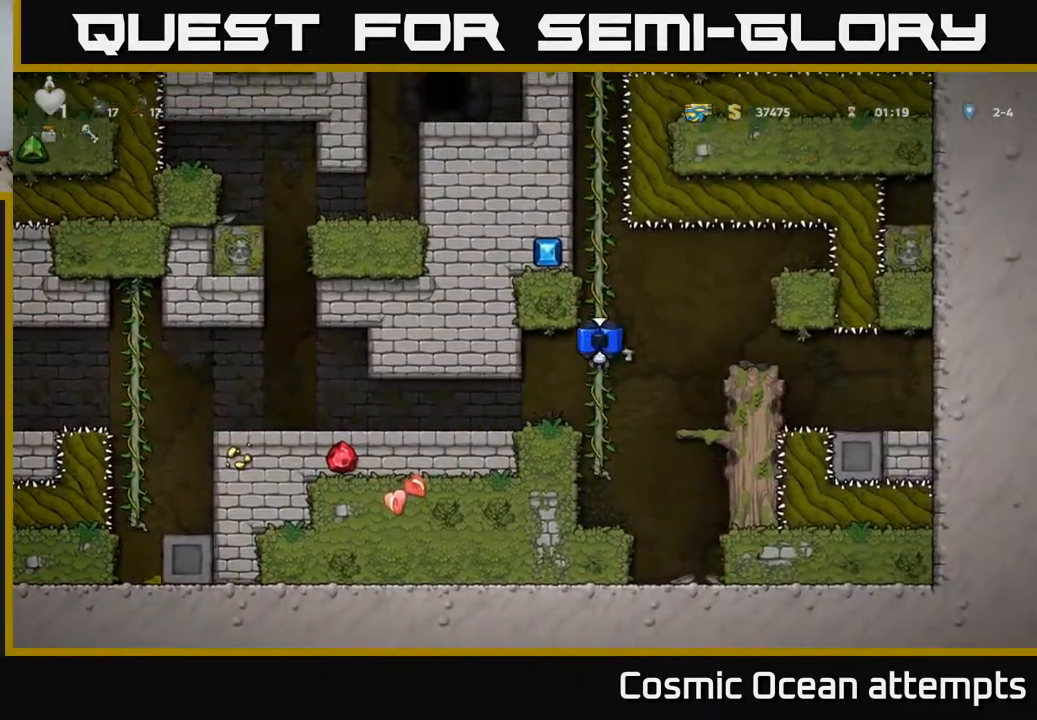
{"buttons": ["DPAD_UP"], "right_stick": "center", "events": []}